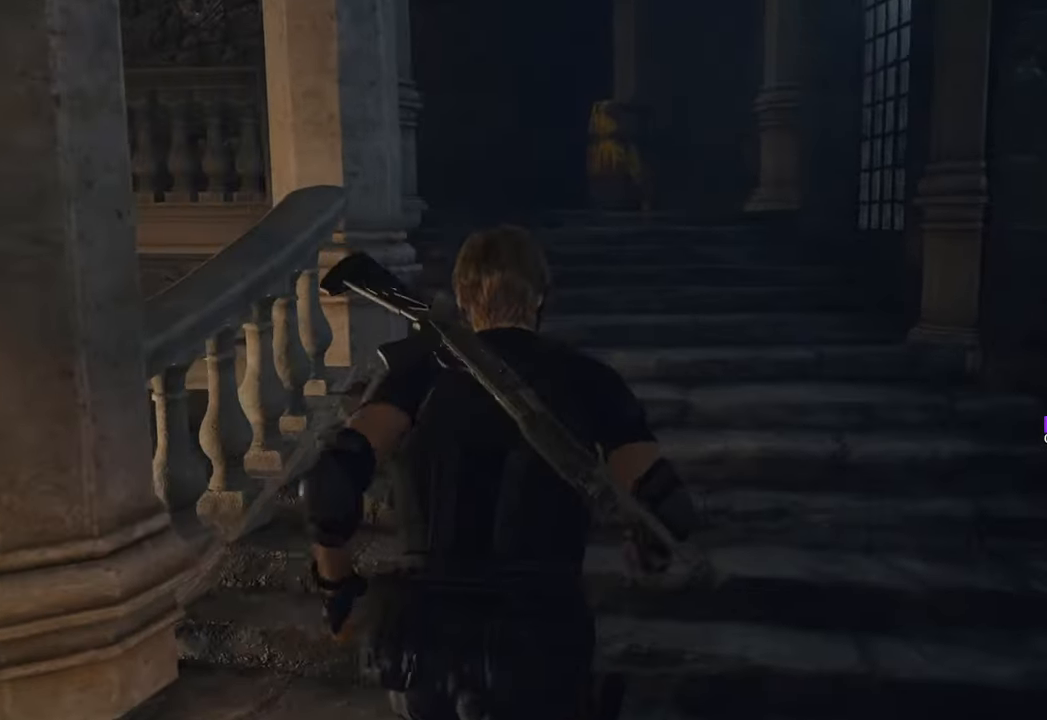
Gameplay with keyboard and mouse; each line is a JSON object with the keys and mouse buttons held at the frame after it. "events" lists presses ("down") and releases ("up") of "1", "2", "3", "4", "5", "a", "b", "c", "caps_lock", "ctrl", "d", "e", "f", "g", "q", "r", "s", "shift", "space", "t", "tab", "tilde", "v", "w", "x", "z", "mouse_left", "mouse_wheel" and "mouse_right" between this image and that frame as [ms after this image, input, new state], when the widget could be followed in between. "mouse_left", "mouse_wheel", "mouse_right" = the "left", "wheel", "right" buttons of the "mouse" list. No other keys are recorded. "wheel" means that the mouse wheel is clicked or scrolled. Not read: mouse_move.
{"keys": ["w"], "mouse": [], "events": []}
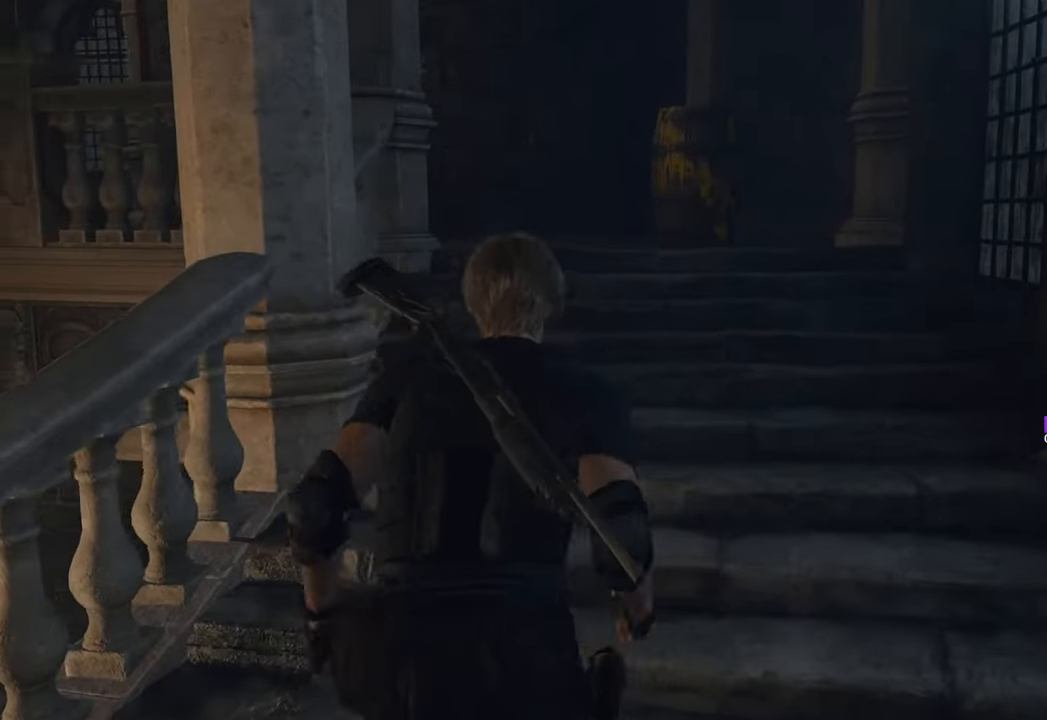
{"keys": ["w"], "mouse": [], "events": [[17, "d", "down"], [250, "d", "up"]]}
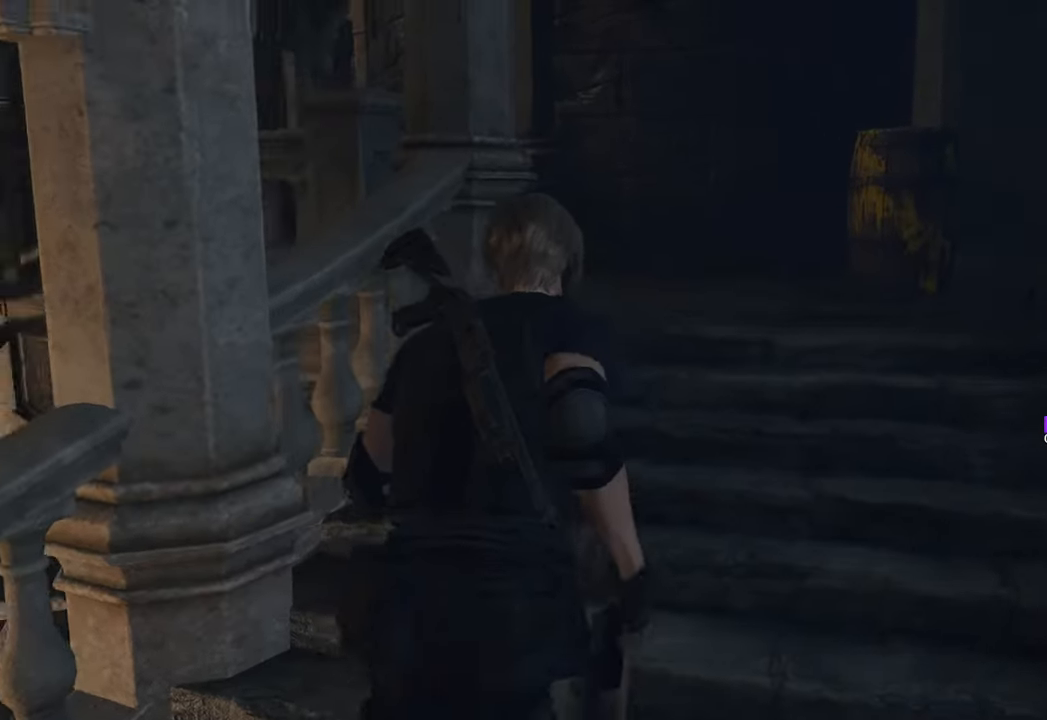
{"keys": ["d", "w"], "mouse": [], "events": [[33, "d", "down"], [217, "d", "up"], [417, "d", "down"]]}
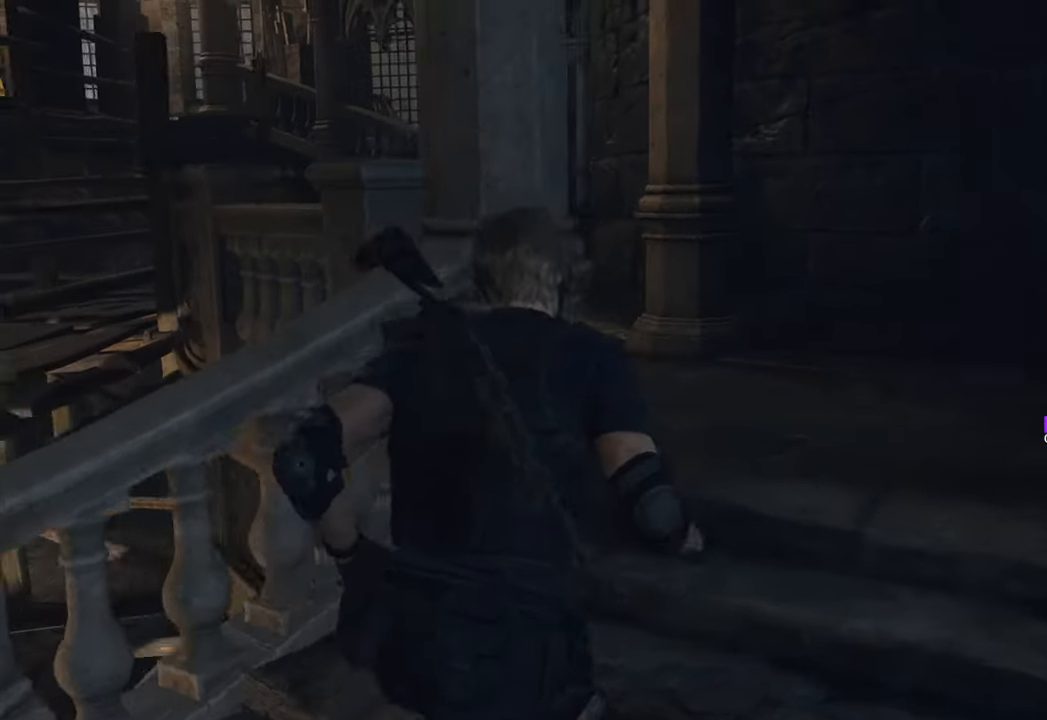
{"keys": ["w"], "mouse": [], "events": [[417, "d", "up"]]}
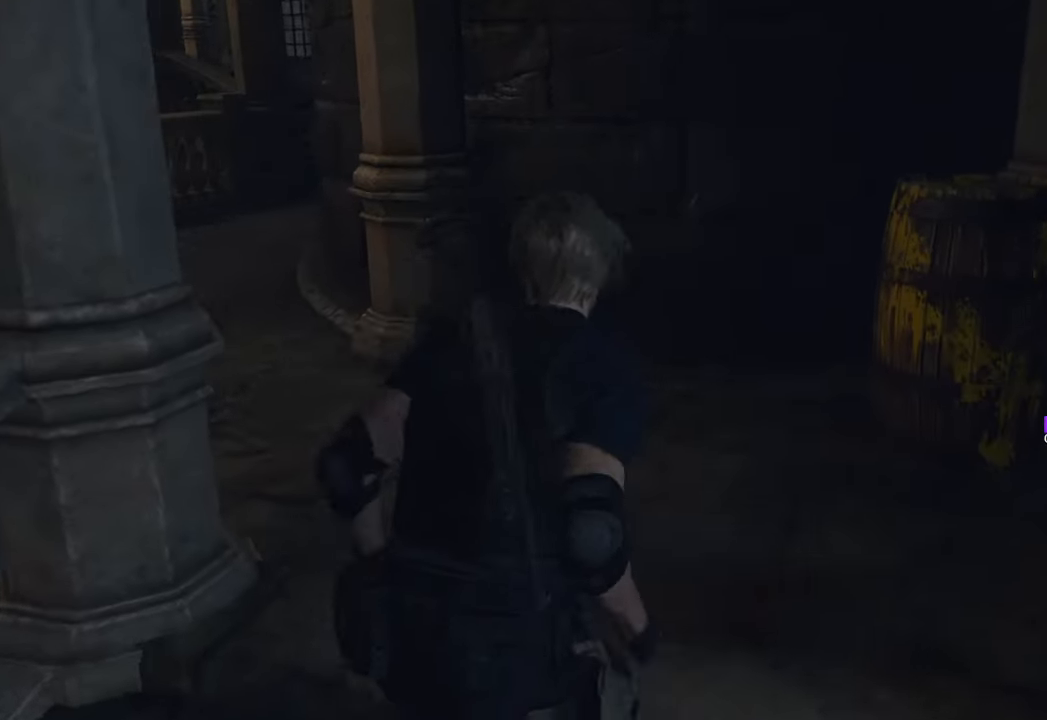
{"keys": ["space", "w"], "mouse": [], "events": [[483, "space", "down"]]}
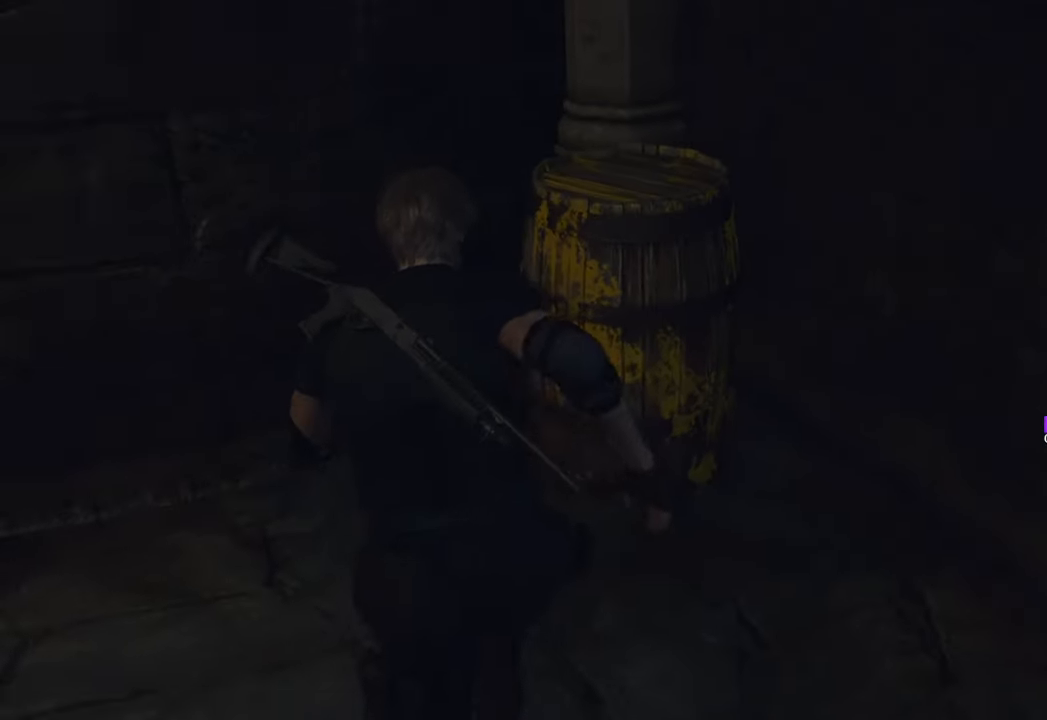
{"keys": ["w"], "mouse": [], "events": [[183, "mouse_left", "down"], [317, "mouse_left", "up"], [450, "space", "up"]]}
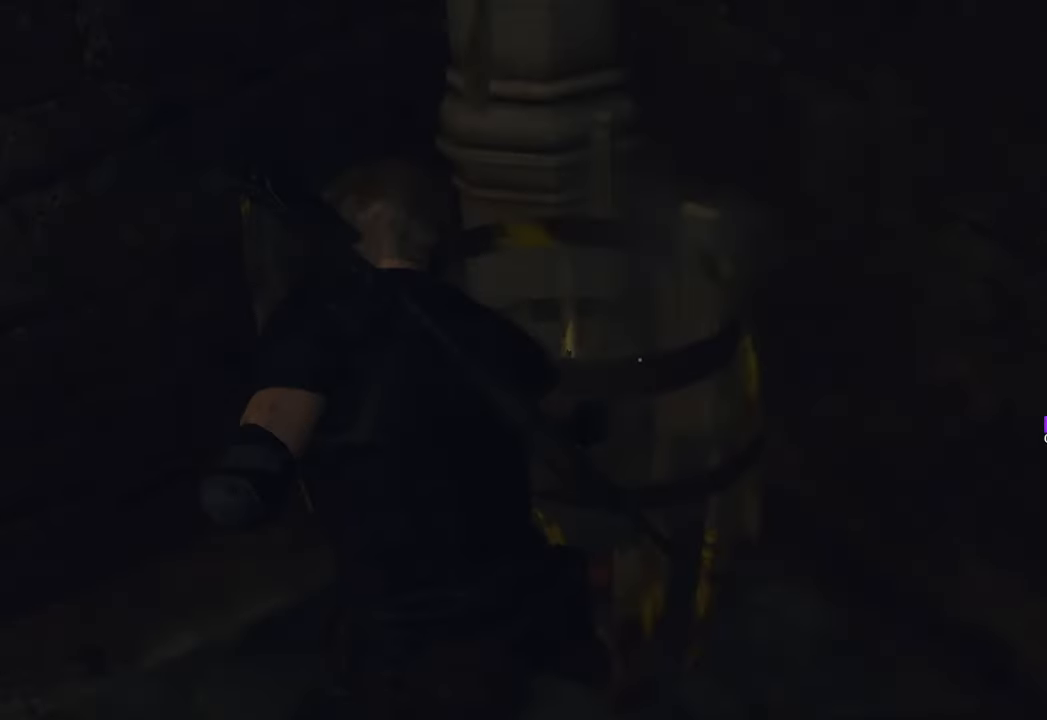
{"keys": ["f", "w"], "mouse": [], "events": [[183, "f", "down"], [283, "f", "up"], [383, "f", "down"]]}
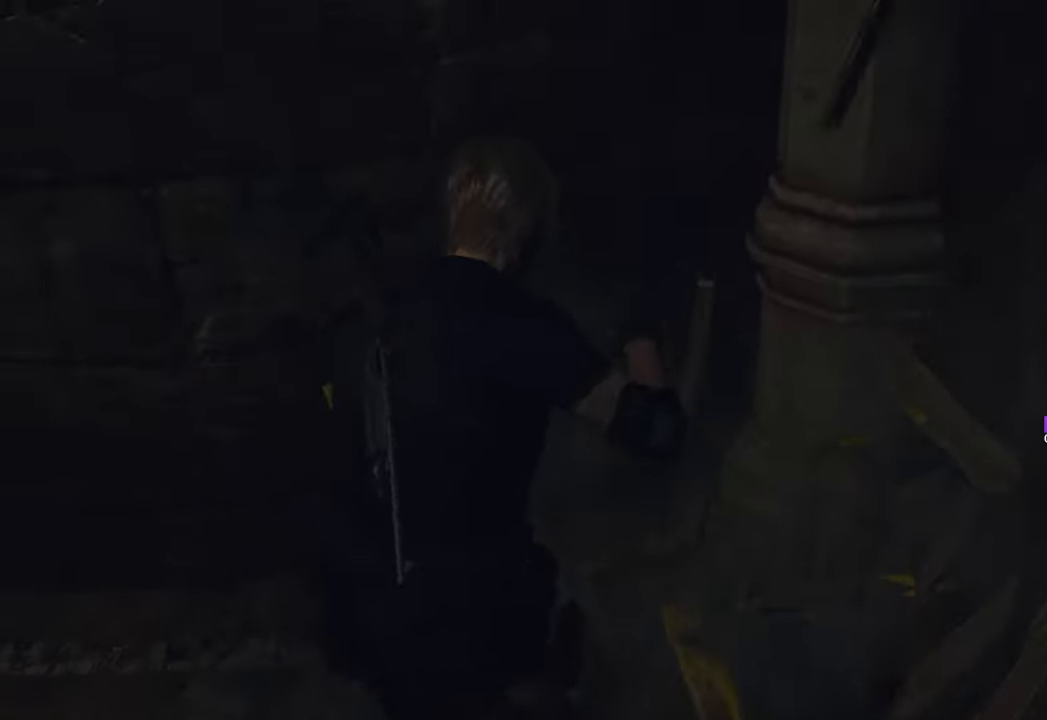
{"keys": ["a", "w"], "mouse": [], "events": [[67, "a", "down"], [67, "f", "up"], [150, "shift", "down"], [483, "shift", "up"]]}
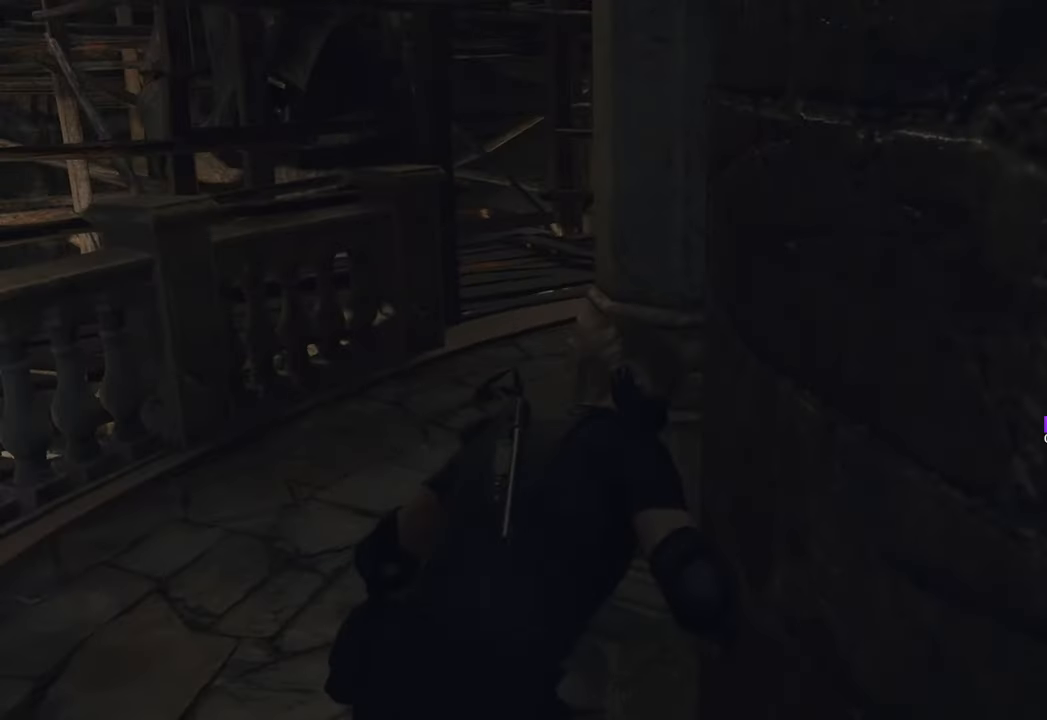
{"keys": ["w"], "mouse": [], "events": [[500, "a", "up"]]}
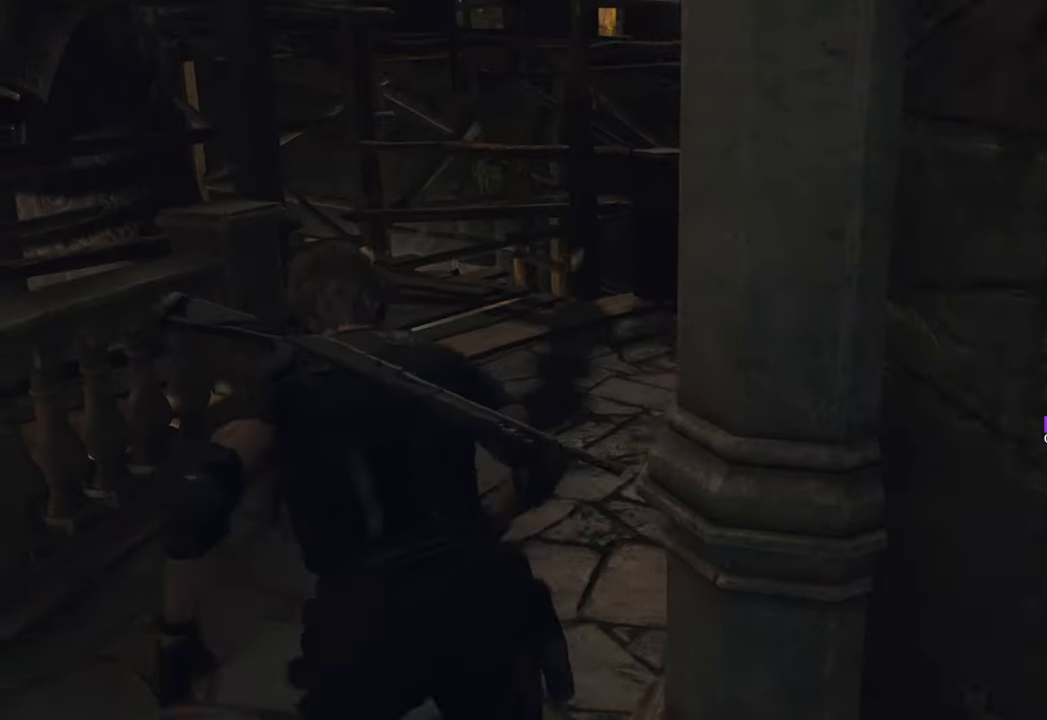
{"keys": ["w"], "mouse": [], "events": []}
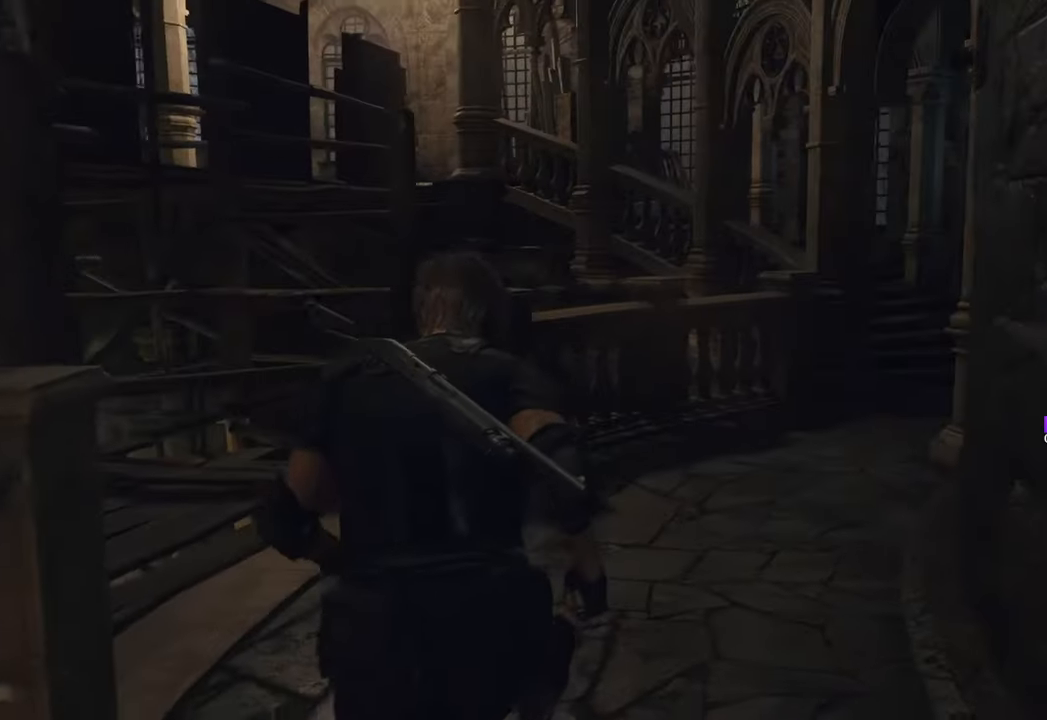
{"keys": ["w"], "mouse": [], "events": []}
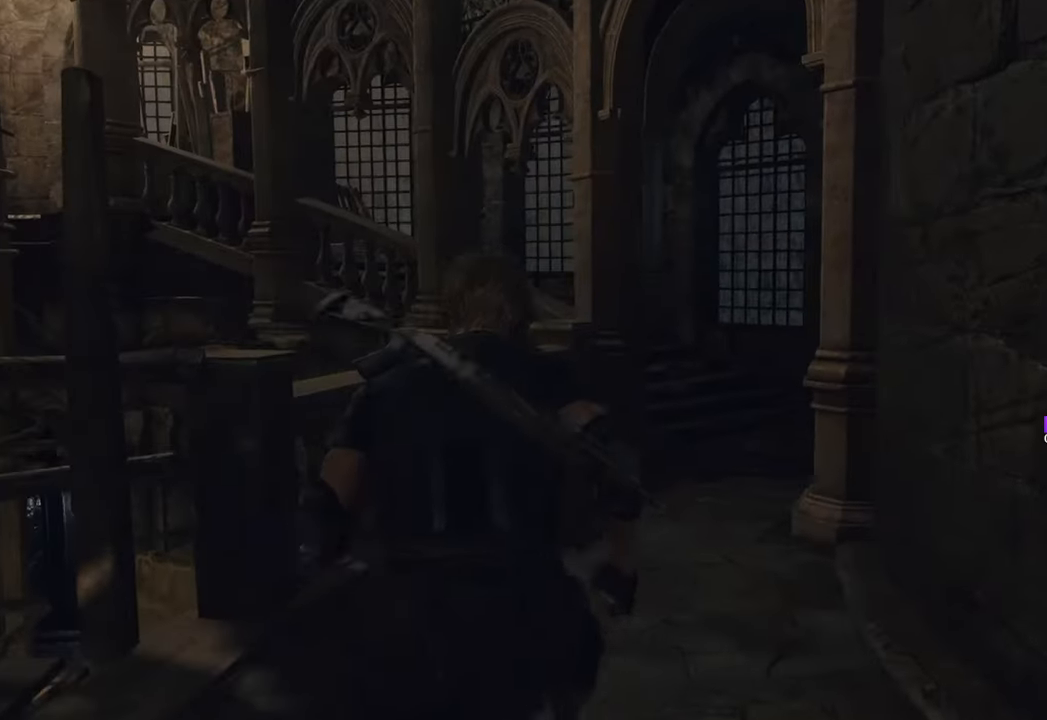
{"keys": ["w"], "mouse": [], "events": []}
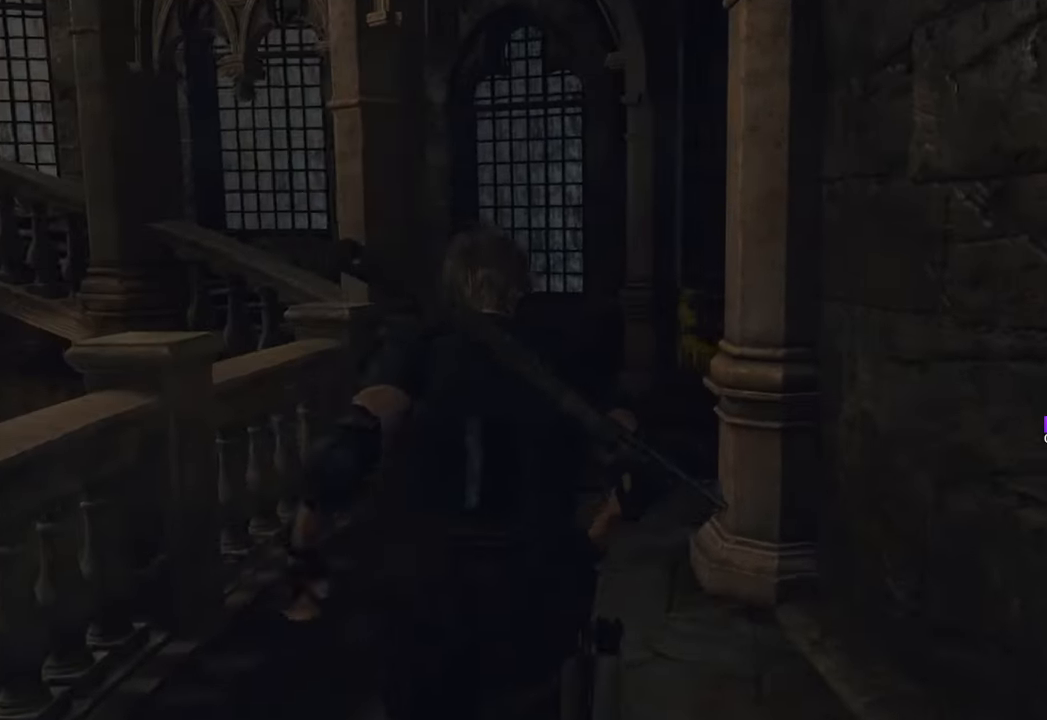
{"keys": ["w"], "mouse": [], "events": []}
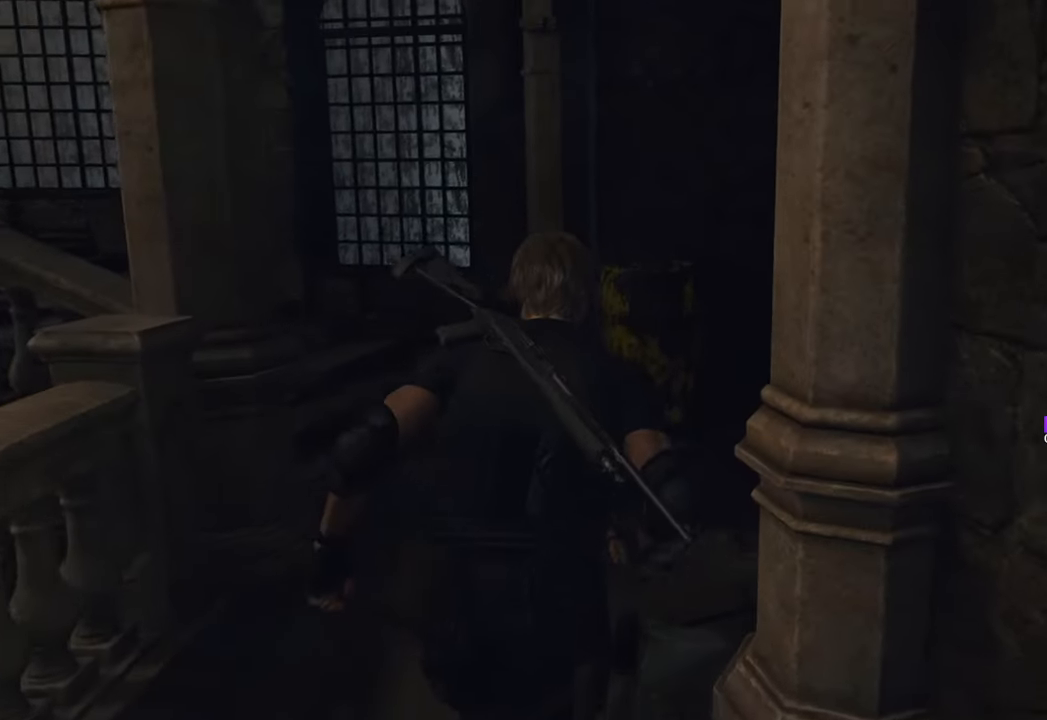
{"keys": ["w"], "mouse": [], "events": []}
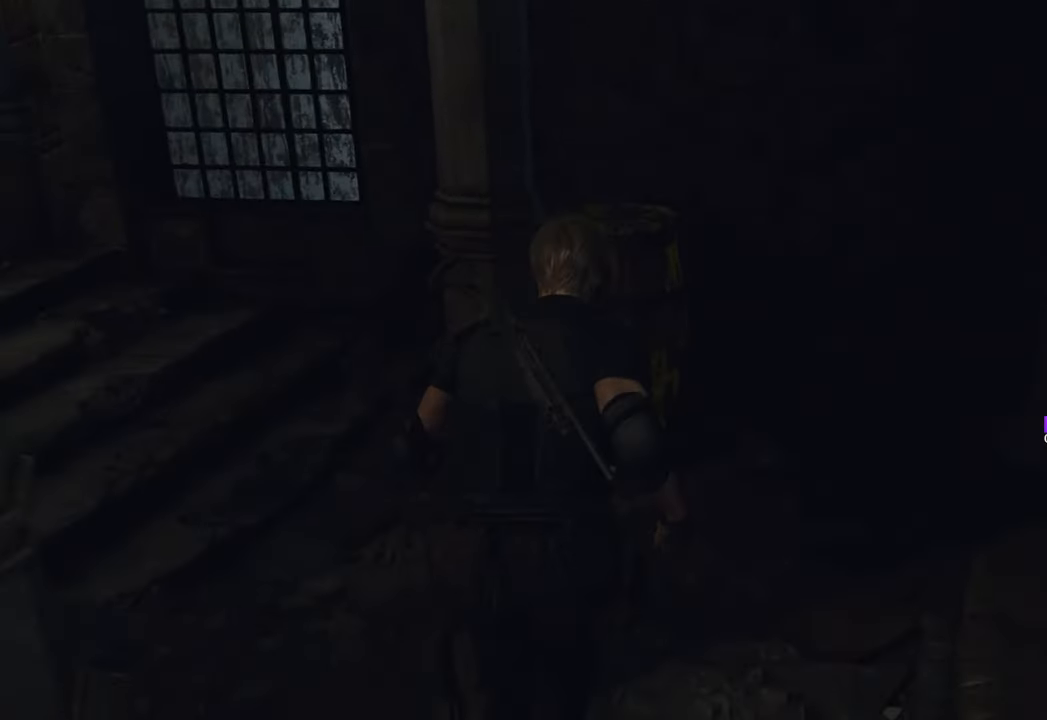
{"keys": ["space", "w"], "mouse": [], "events": [[133, "space", "down"], [267, "mouse_left", "down"], [417, "mouse_left", "up"]]}
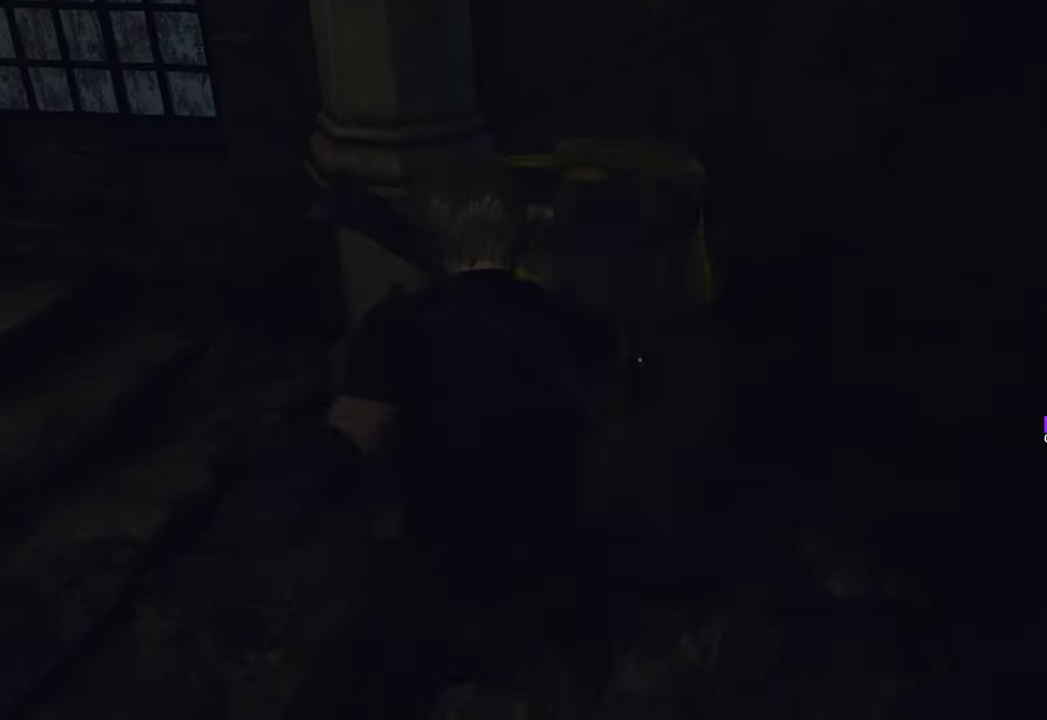
{"keys": ["f", "w"], "mouse": [], "events": [[50, "space", "up"], [200, "shift", "down"], [433, "f", "down"], [433, "shift", "up"]]}
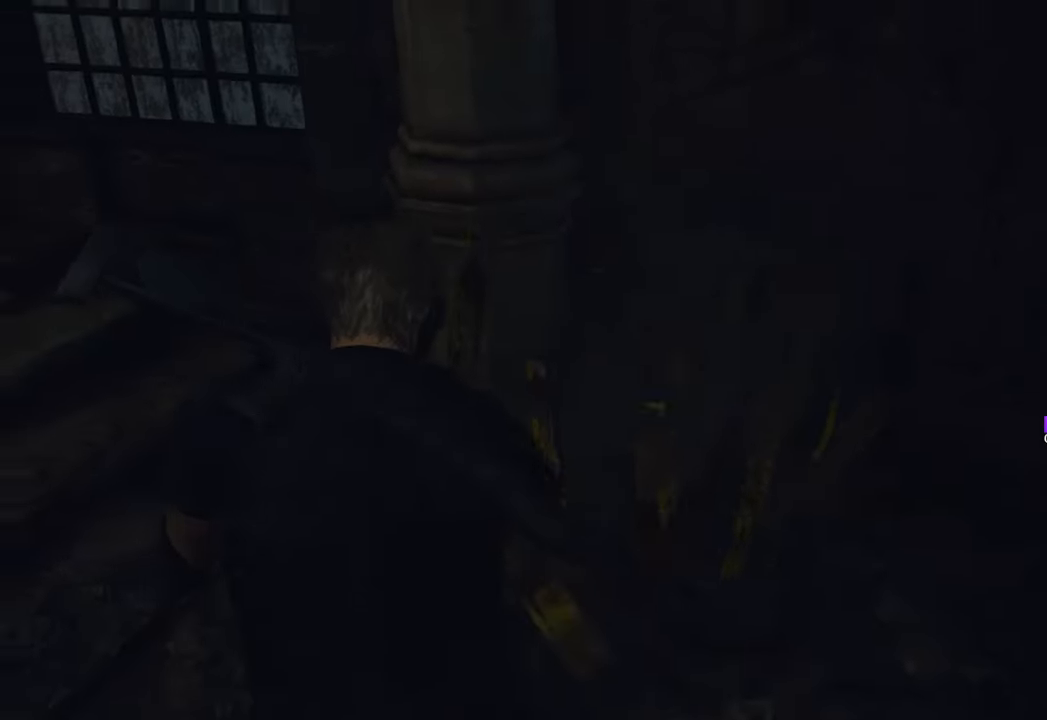
{"keys": ["a", "shift", "w"], "mouse": [], "events": [[17, "f", "up"], [117, "f", "down"], [200, "a", "down"], [200, "f", "up"], [250, "f", "down"], [300, "f", "up"], [350, "shift", "down"]]}
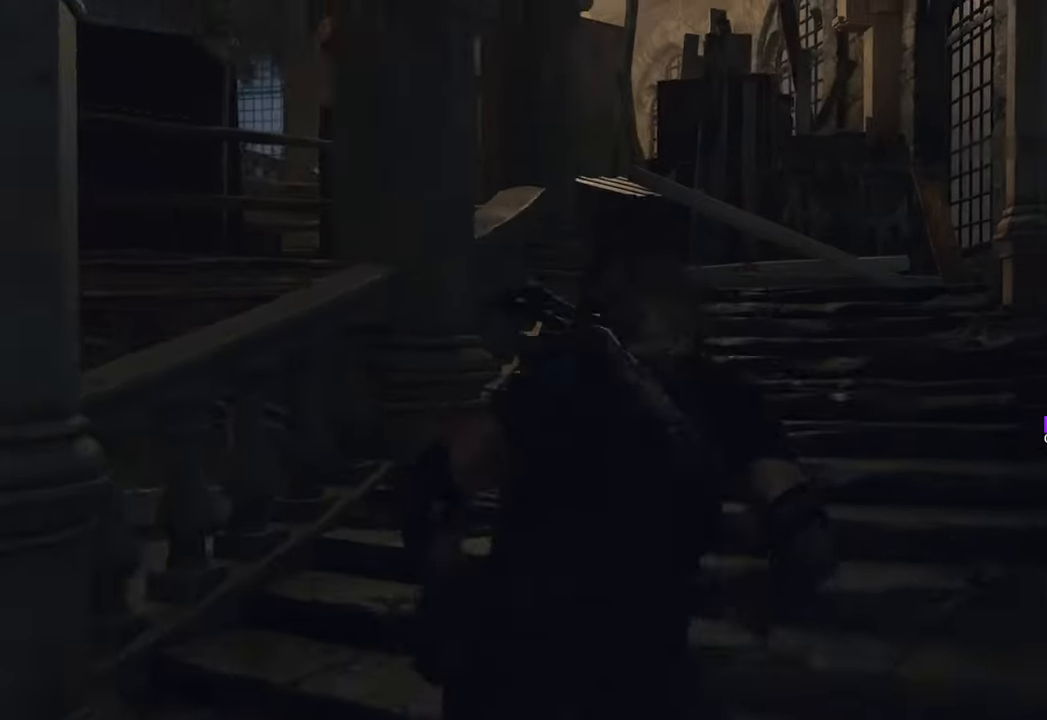
{"keys": ["w"], "mouse": [], "events": [[33, "a", "up"], [83, "shift", "up"]]}
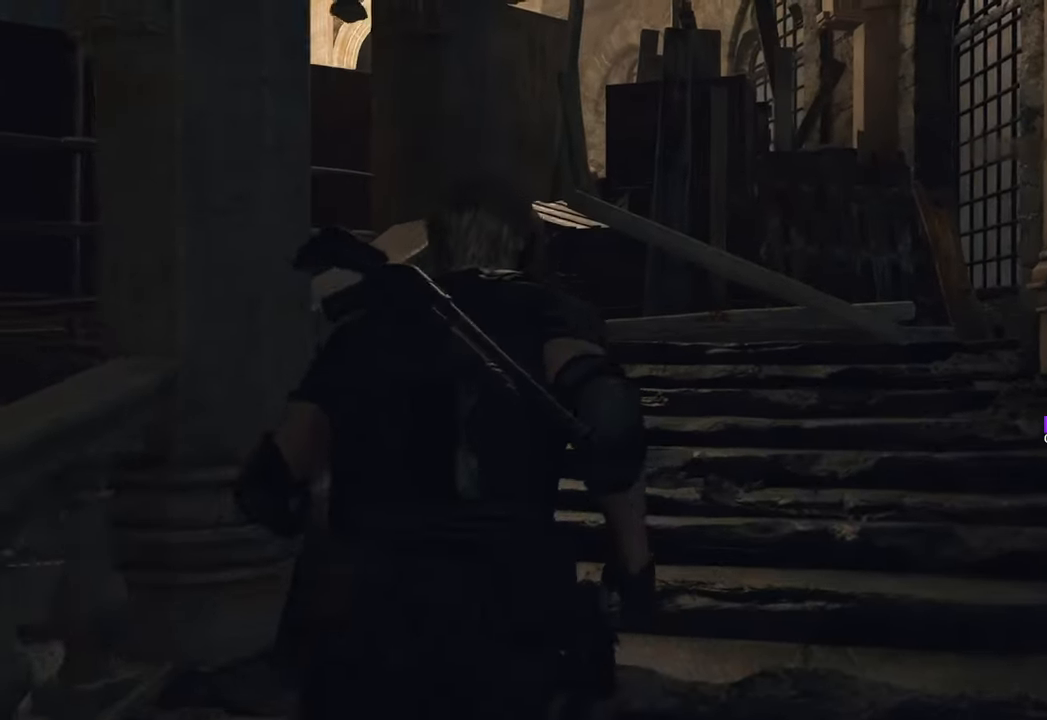
{"keys": ["d", "w"], "mouse": [], "events": [[100, "d", "down"]]}
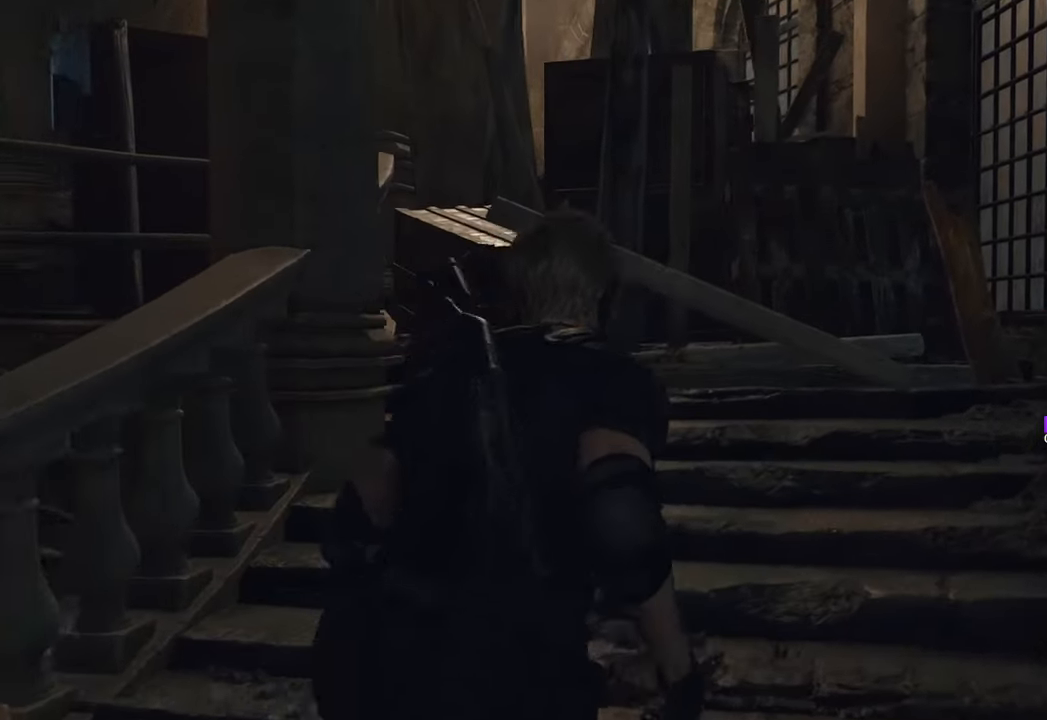
{"keys": ["d", "w"], "mouse": [], "events": [[117, "d", "up"], [383, "d", "down"]]}
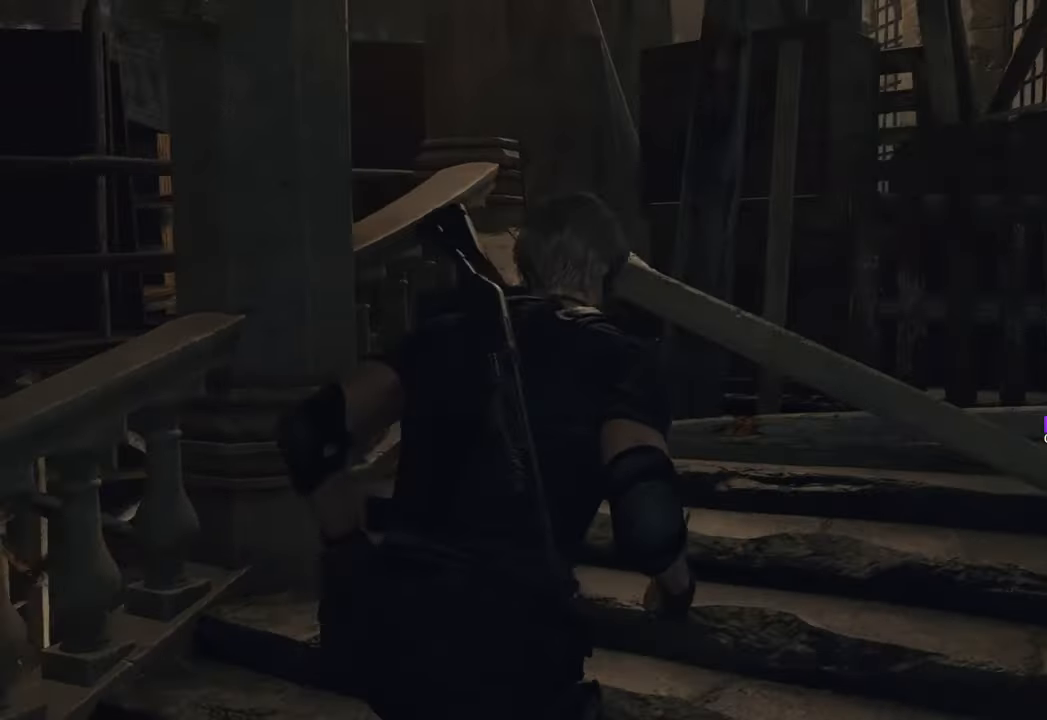
{"keys": ["a", "s"], "mouse": [], "events": [[167, "w", "up"], [217, "s", "down"], [267, "a", "down"], [317, "a", "up"], [350, "a", "down"], [400, "d", "up"]]}
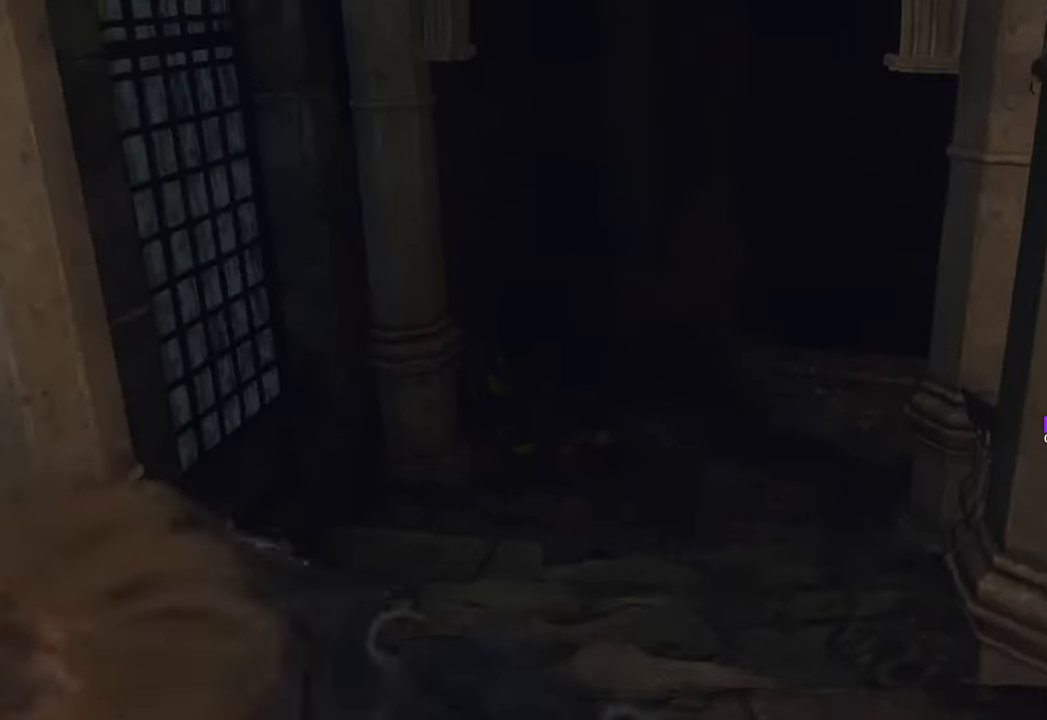
{"keys": ["a", "w"], "mouse": ["right"], "events": [[100, "mouse_right", "down"], [233, "s", "up"], [467, "w", "down"]]}
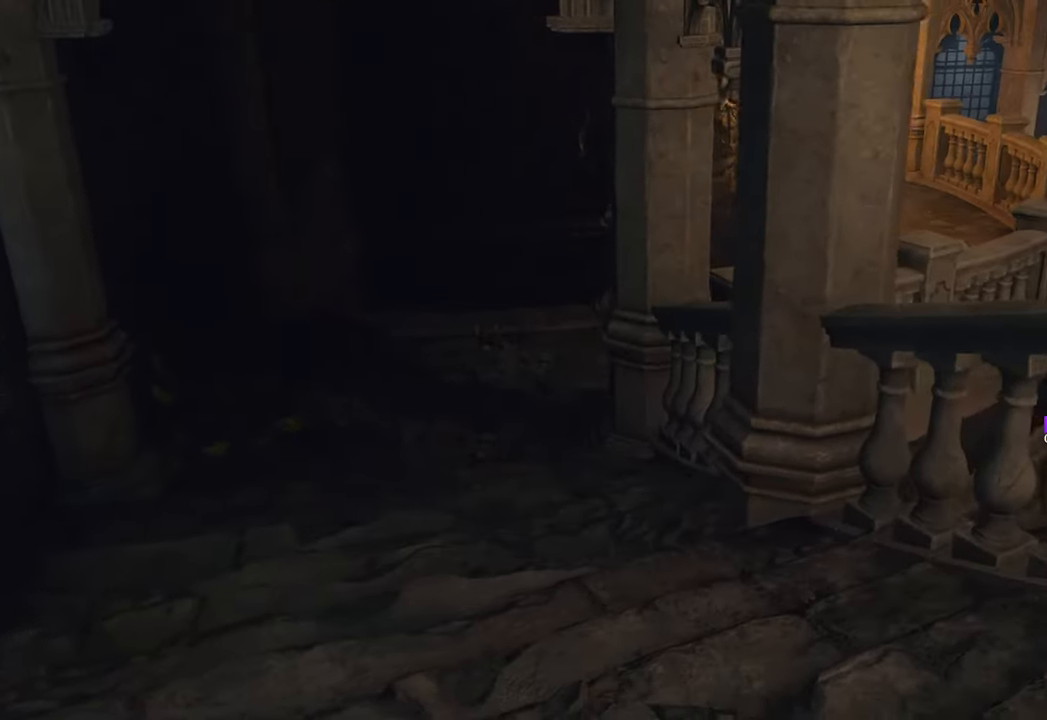
{"keys": ["a", "w"], "mouse": ["right"], "events": []}
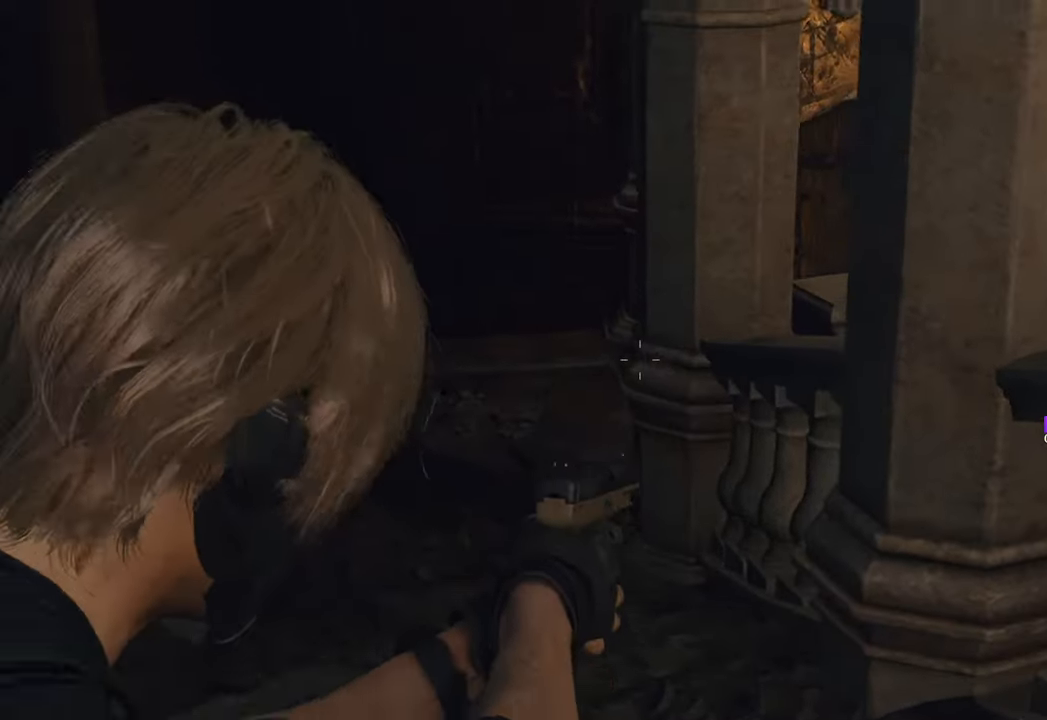
{"keys": ["a", "w"], "mouse": ["right"], "events": []}
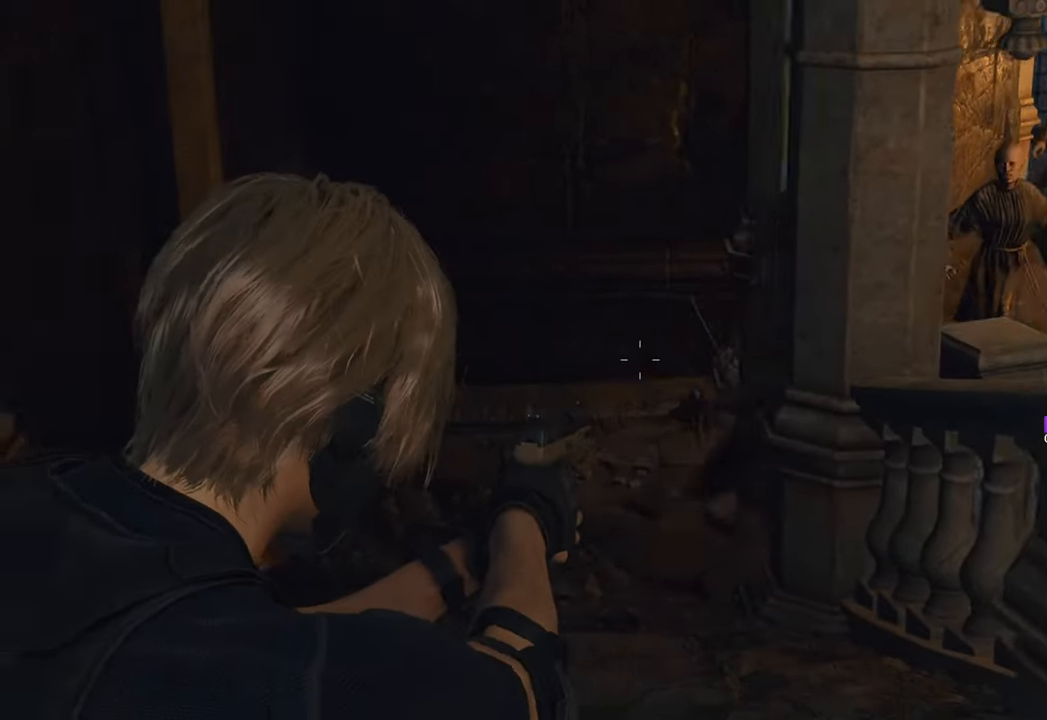
{"keys": ["d", "w"], "mouse": ["right"], "events": [[283, "a", "up"], [383, "d", "down"]]}
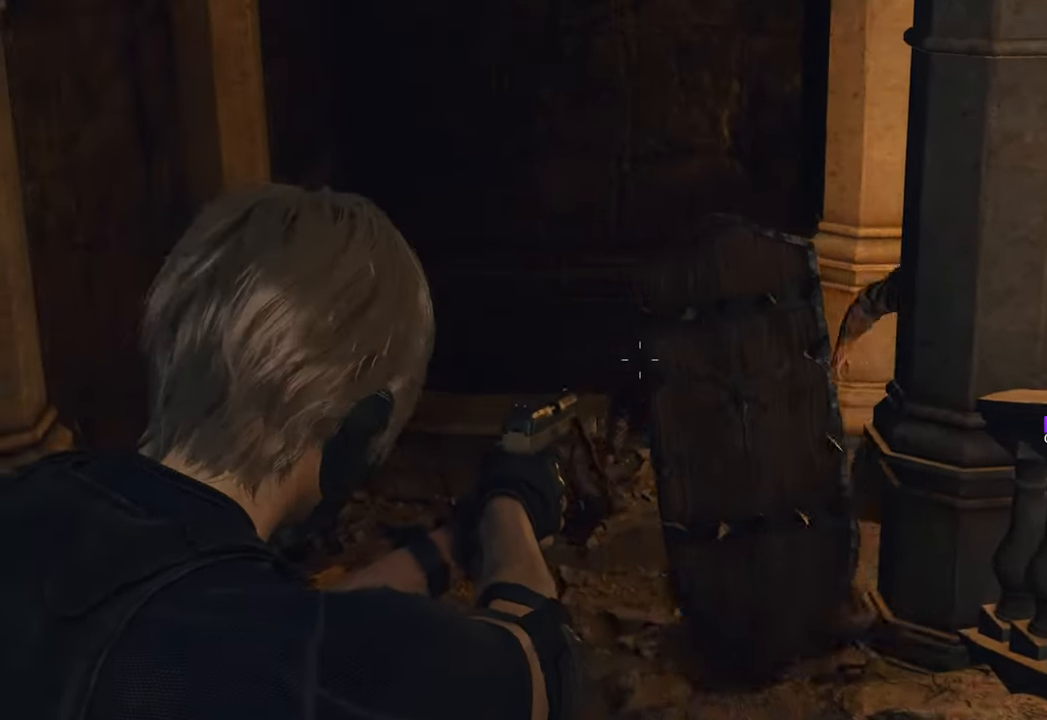
{"keys": ["shift", "w"], "mouse": [], "events": [[67, "a", "down"], [117, "d", "up"], [167, "mouse_right", "up"], [217, "a", "up"], [300, "shift", "down"]]}
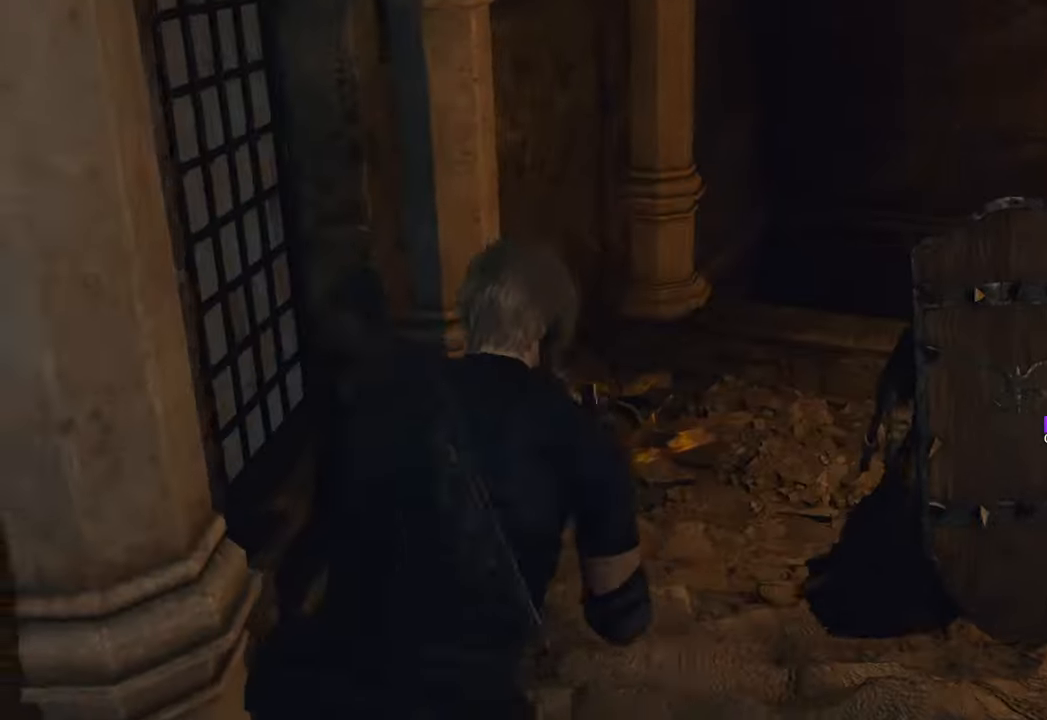
{"keys": ["w"], "mouse": [], "events": [[83, "shift", "up"]]}
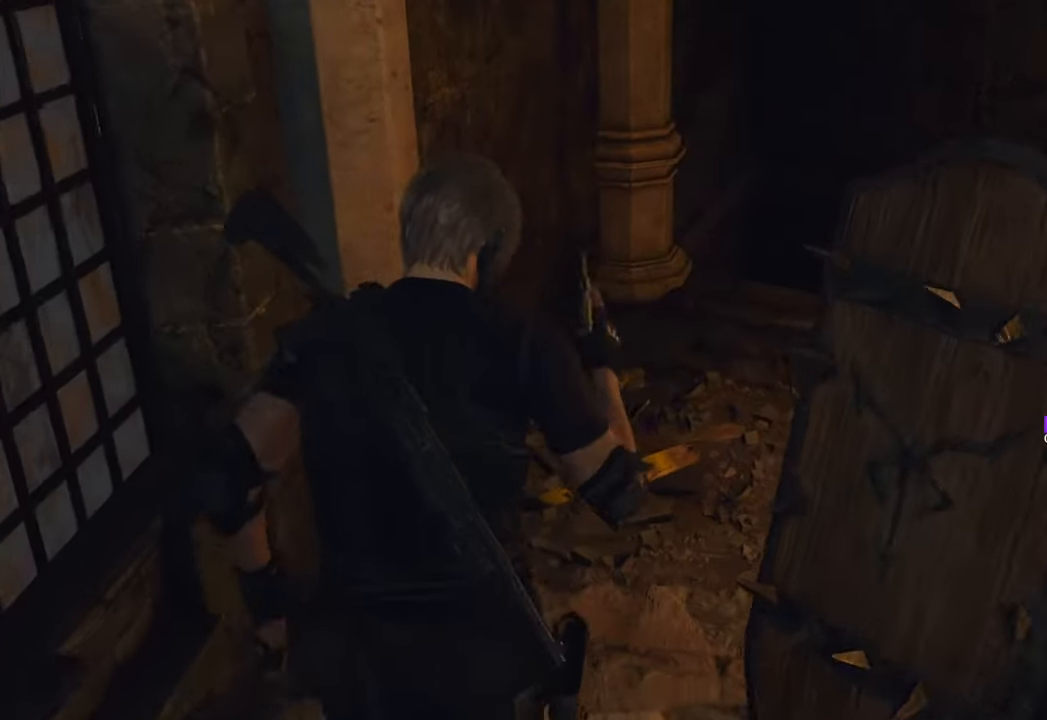
{"keys": ["w"], "mouse": [], "events": []}